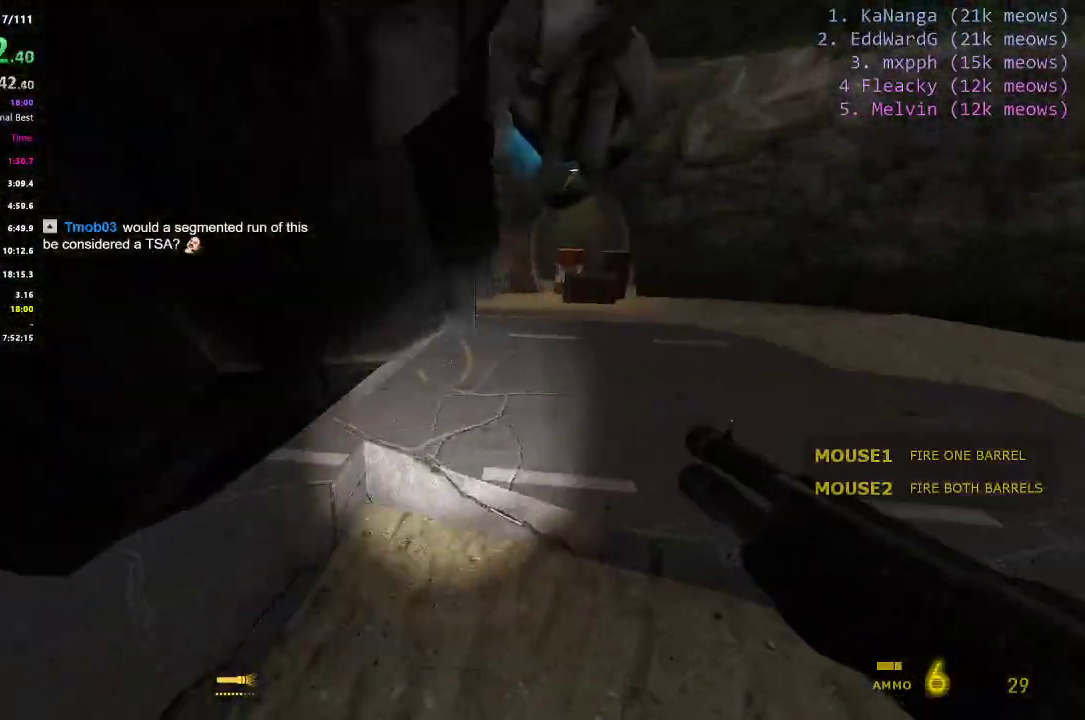
Gameplay with keyboard; each line is a JSON object with the keys held at the frame after it. "events" lists presses ("down") and releases ("up") of "1", "2", "3", "4", "5", "a", "alt", "c", "caps_lock", "ctrl", "d", "e", "f", "g", "q", "r", "s", "shift", "space", "t", "tab", "v", "w", "x" and "z" between this image and that frame as [ms after this image, input, new state], when the widget could be followed in between. No other keys are recorded. Mouse input is not recorded.
{"keys": ["a", "s"], "events": [[251, "d", "up"], [334, "a", "down"], [434, "s", "down"]]}
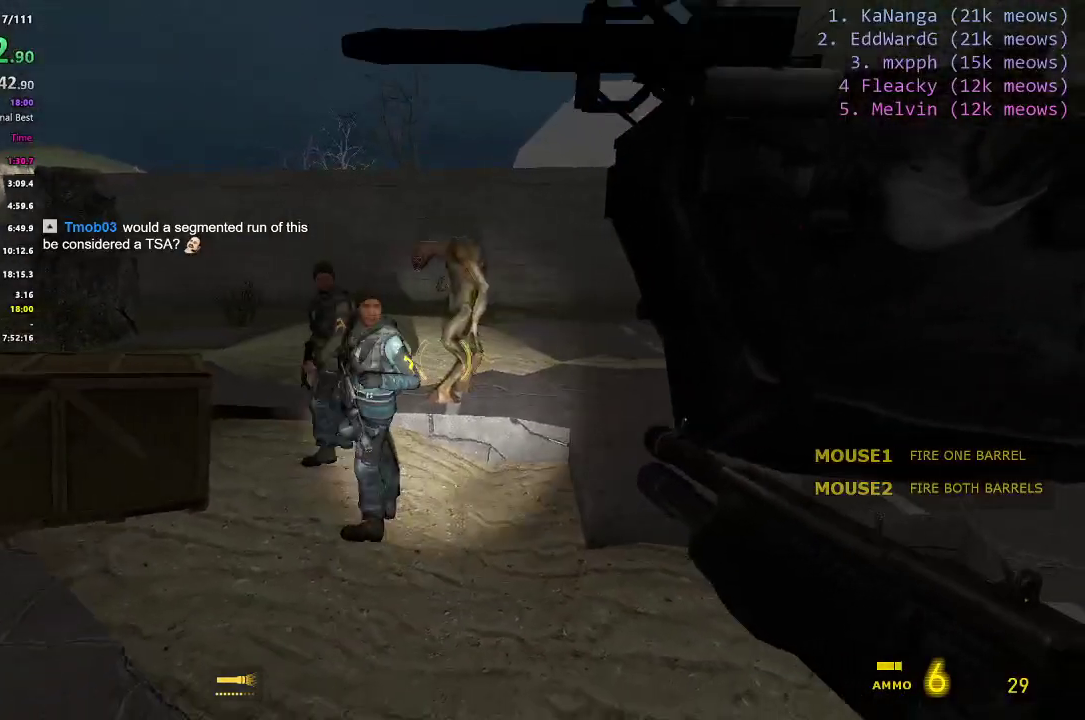
{"keys": [], "events": [[300, "a", "up"], [350, "s", "up"]]}
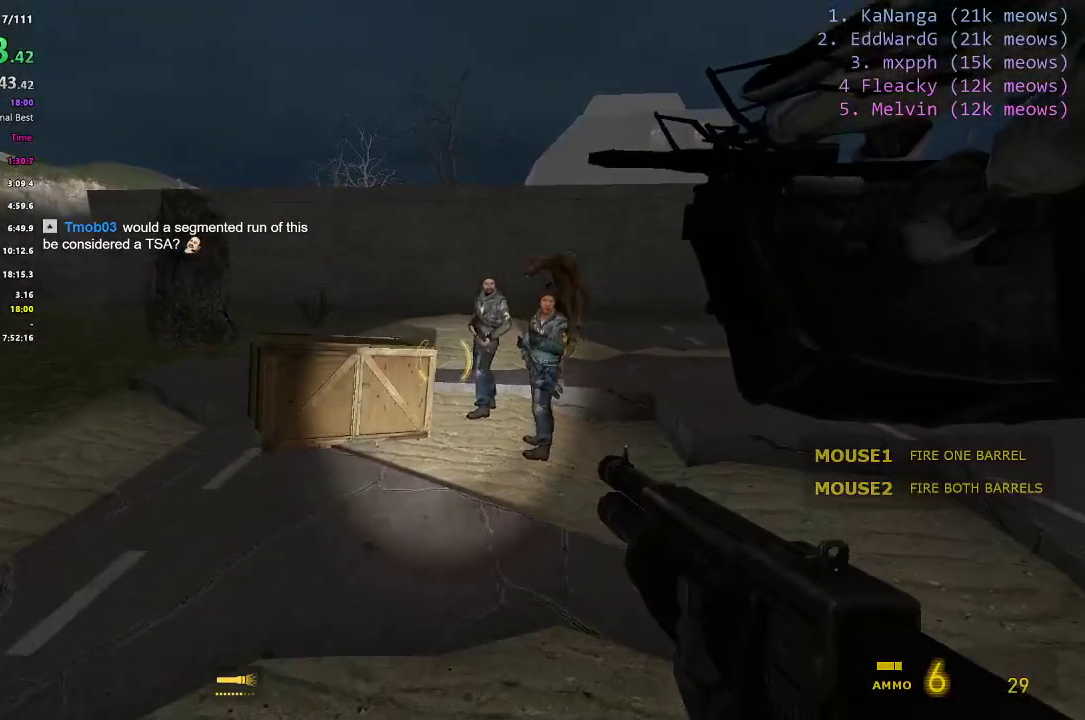
{"keys": [], "events": []}
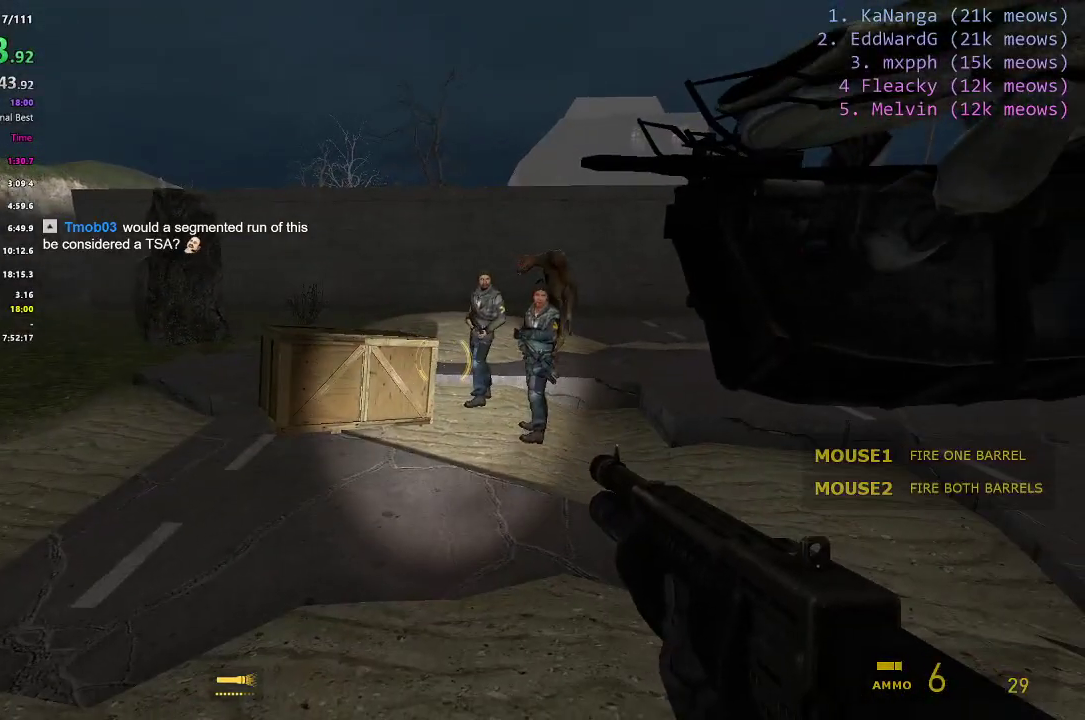
{"keys": [], "events": [[17, "d", "down"], [200, "d", "up"]]}
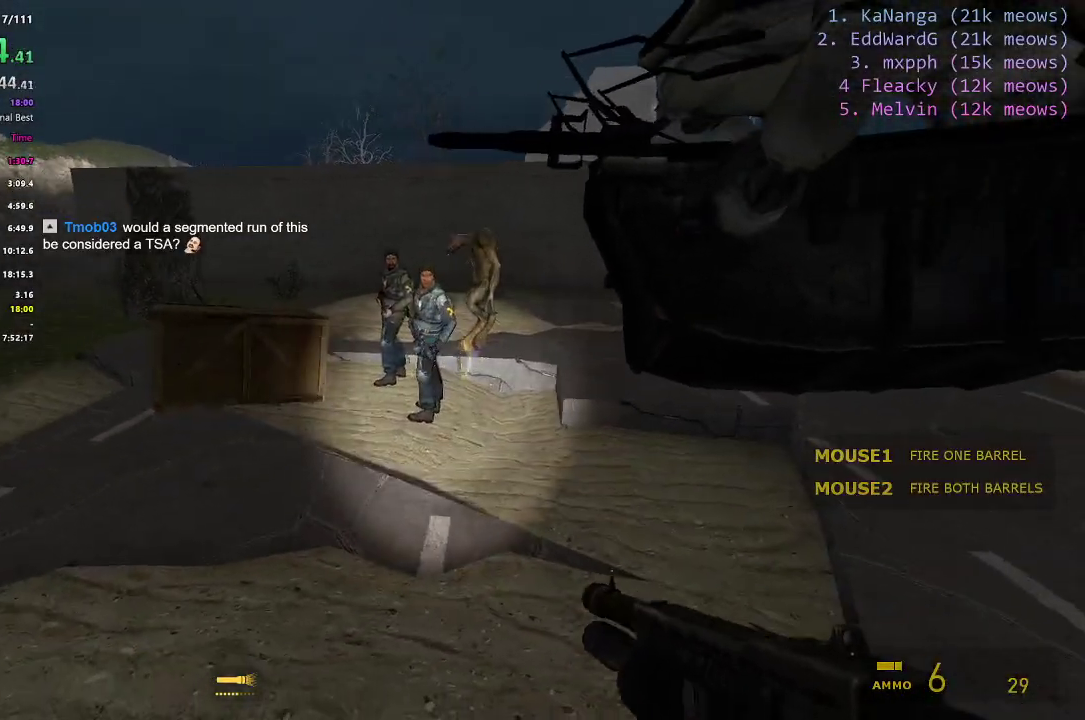
{"keys": [], "events": []}
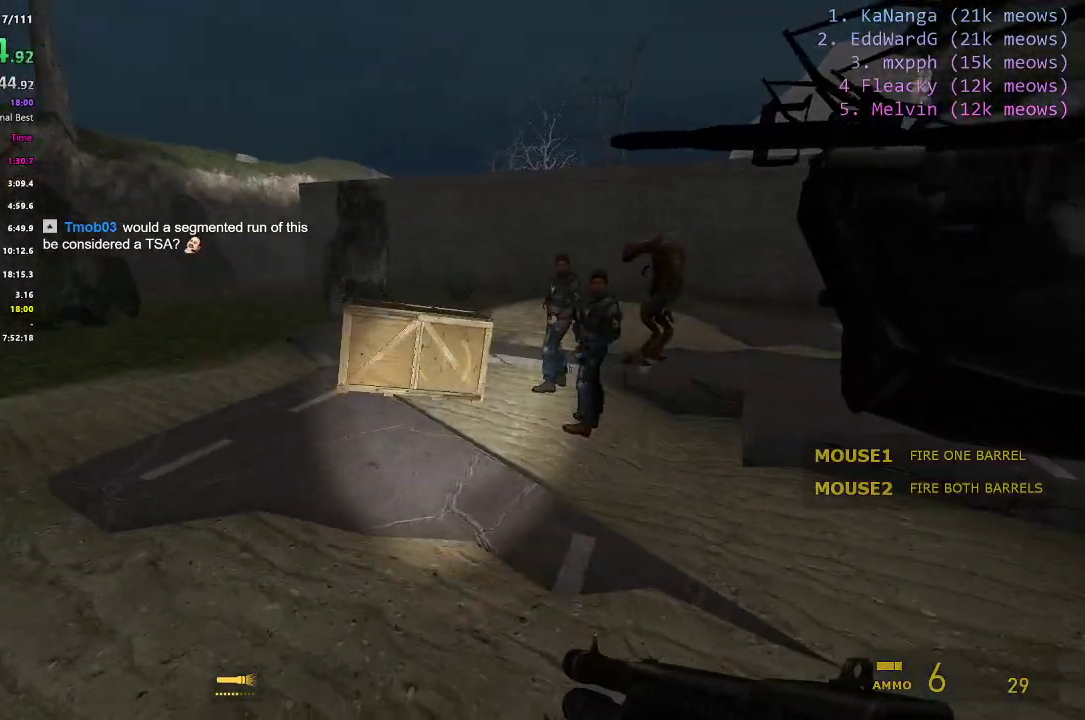
{"keys": [], "events": [[33, "w", "down"], [300, "w", "up"]]}
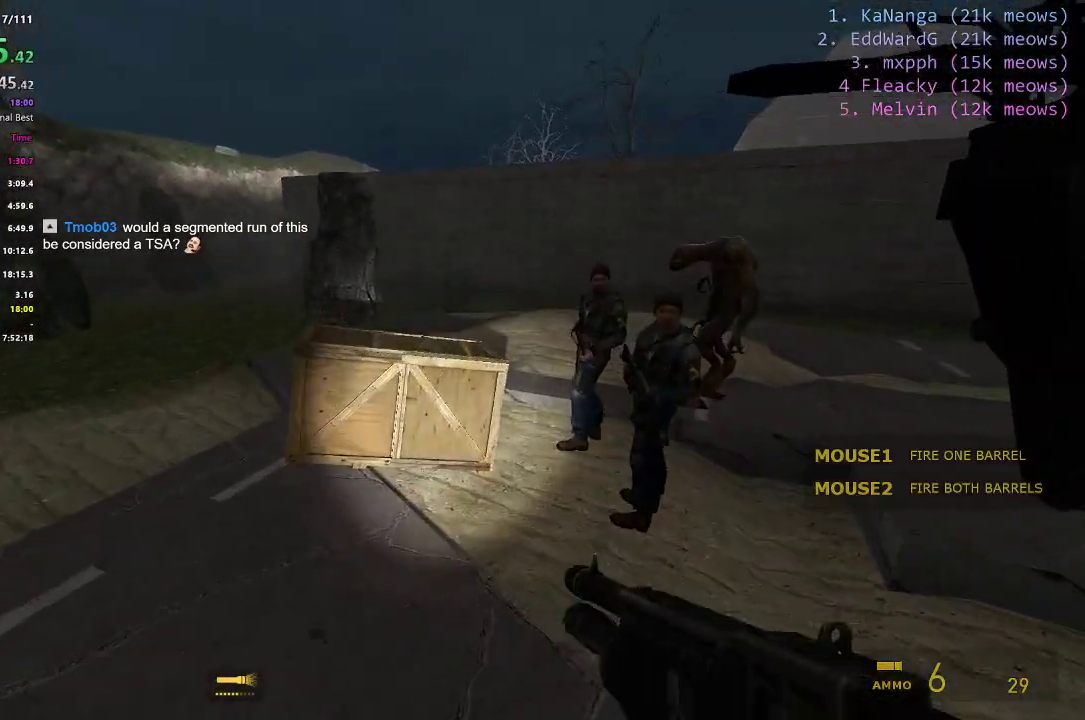
{"keys": [], "events": []}
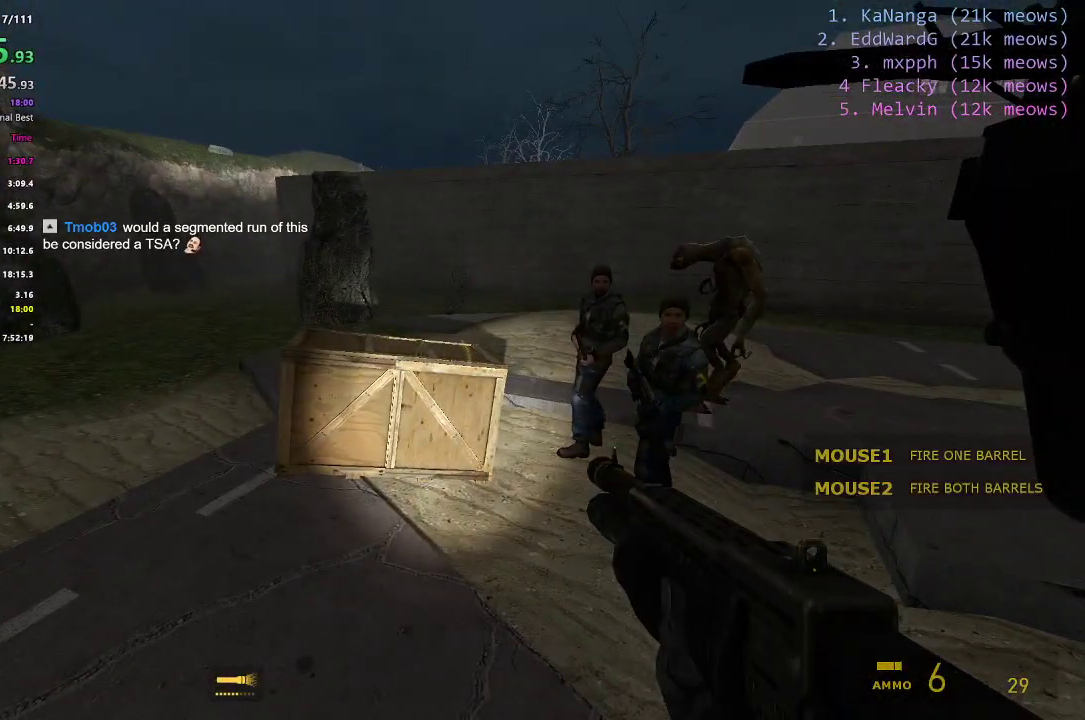
{"keys": [], "events": []}
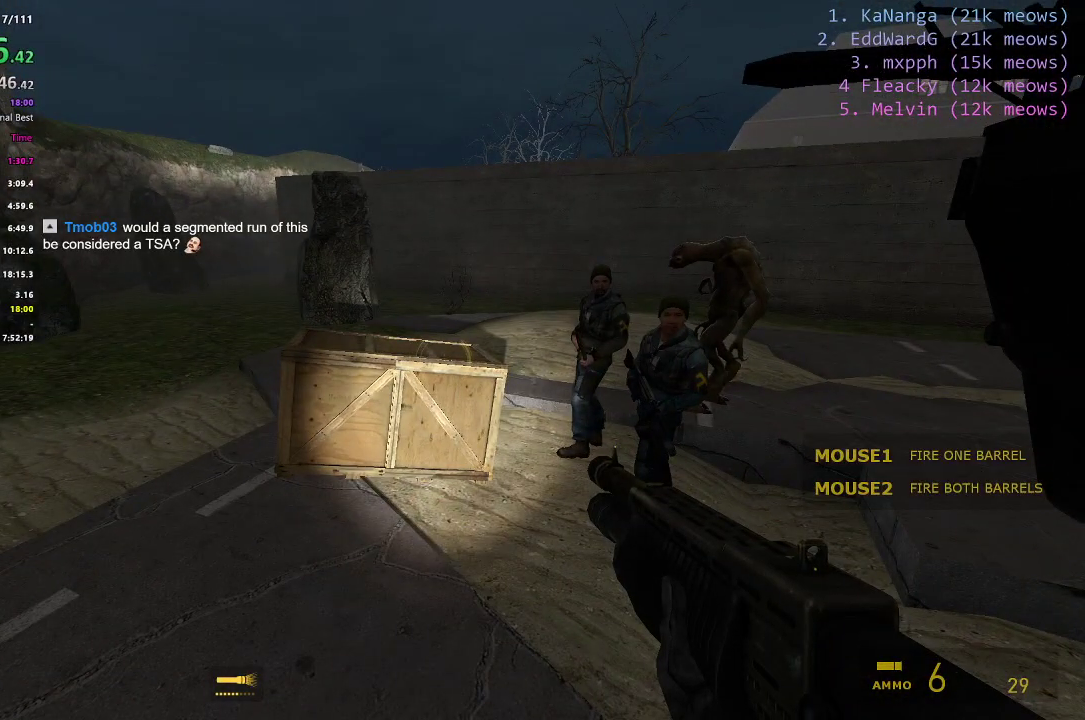
{"keys": [], "events": []}
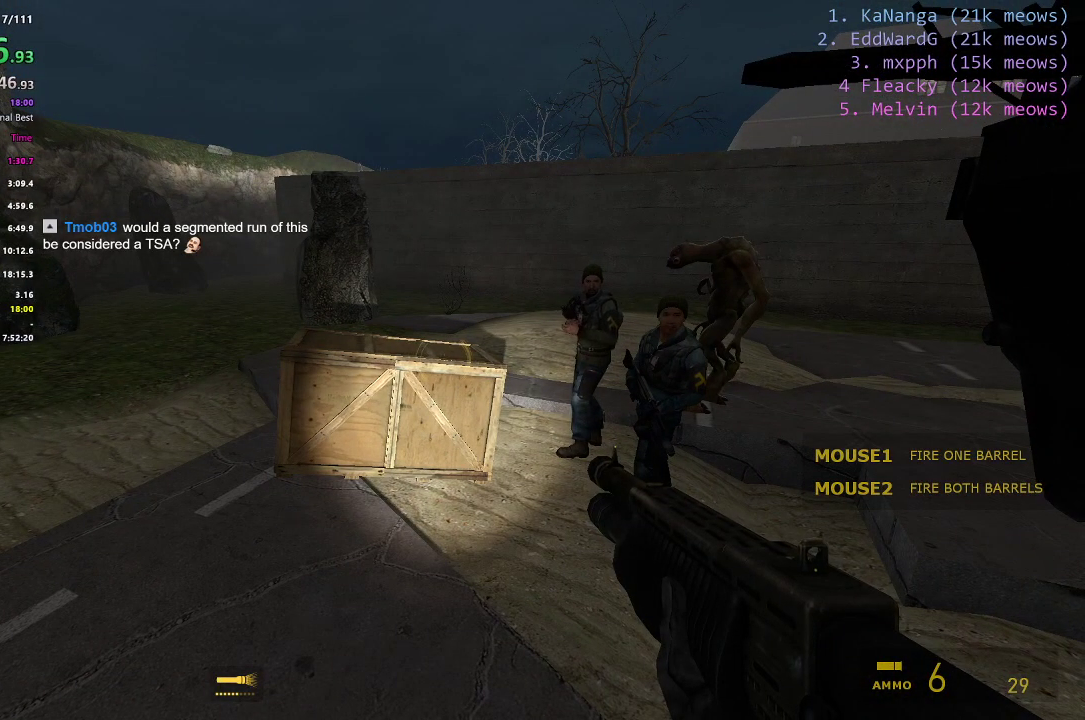
{"keys": [], "events": []}
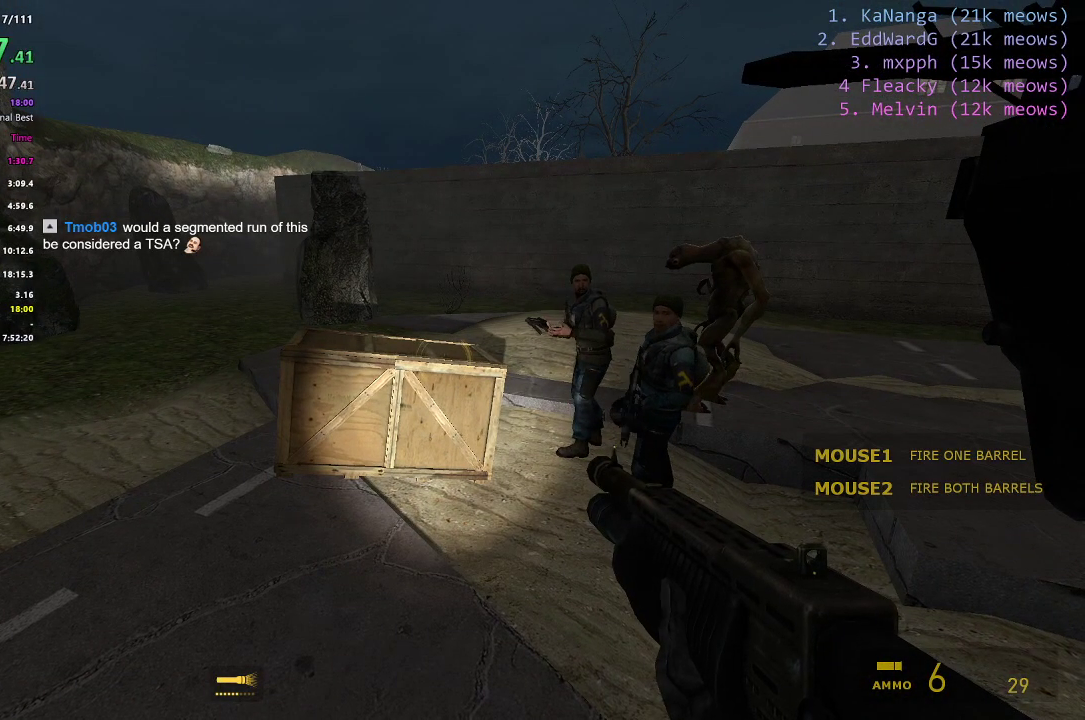
{"keys": [], "events": []}
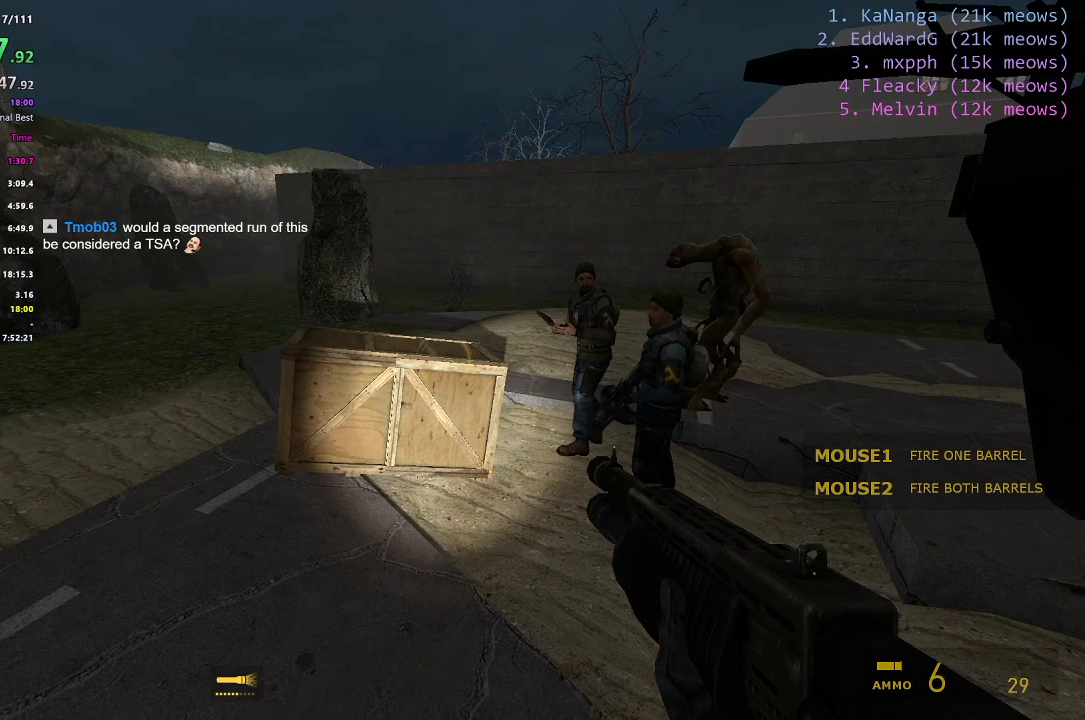
{"keys": [], "events": []}
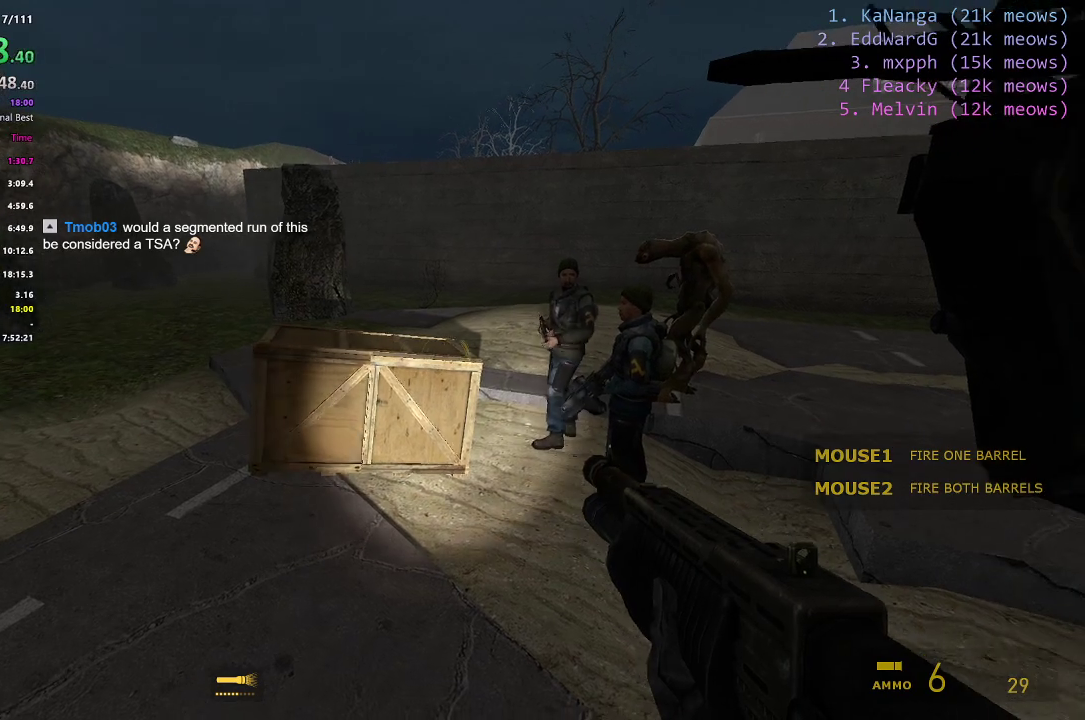
{"keys": [], "events": []}
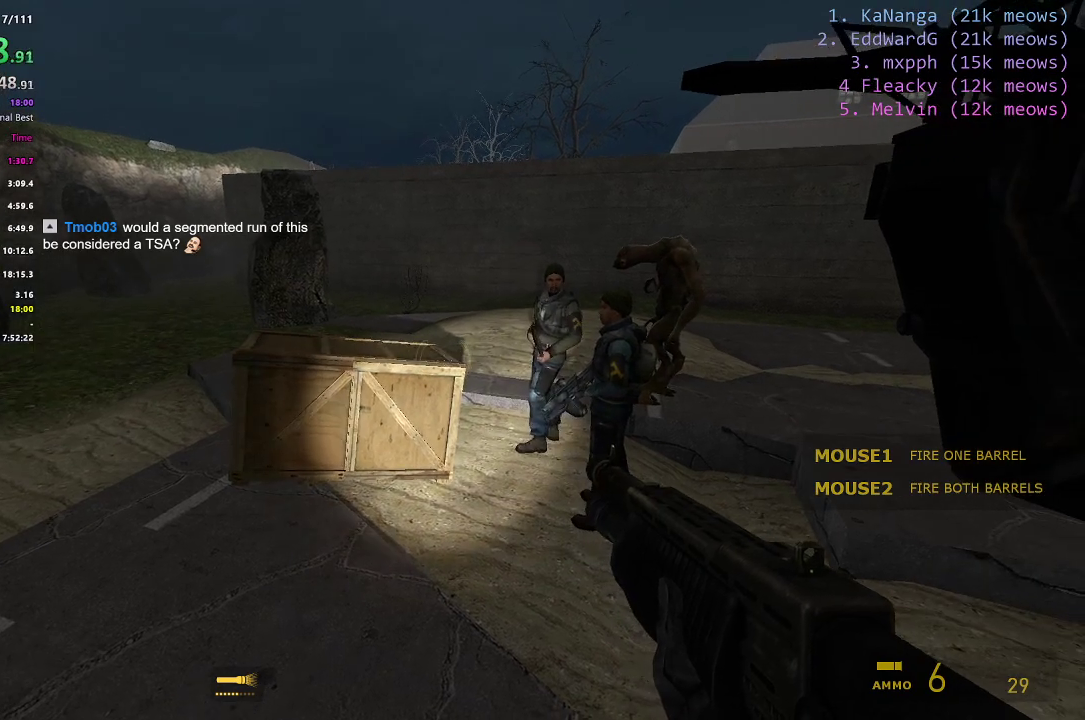
{"keys": ["a"], "events": [[167, "r", "down"], [350, "r", "up"], [500, "a", "down"]]}
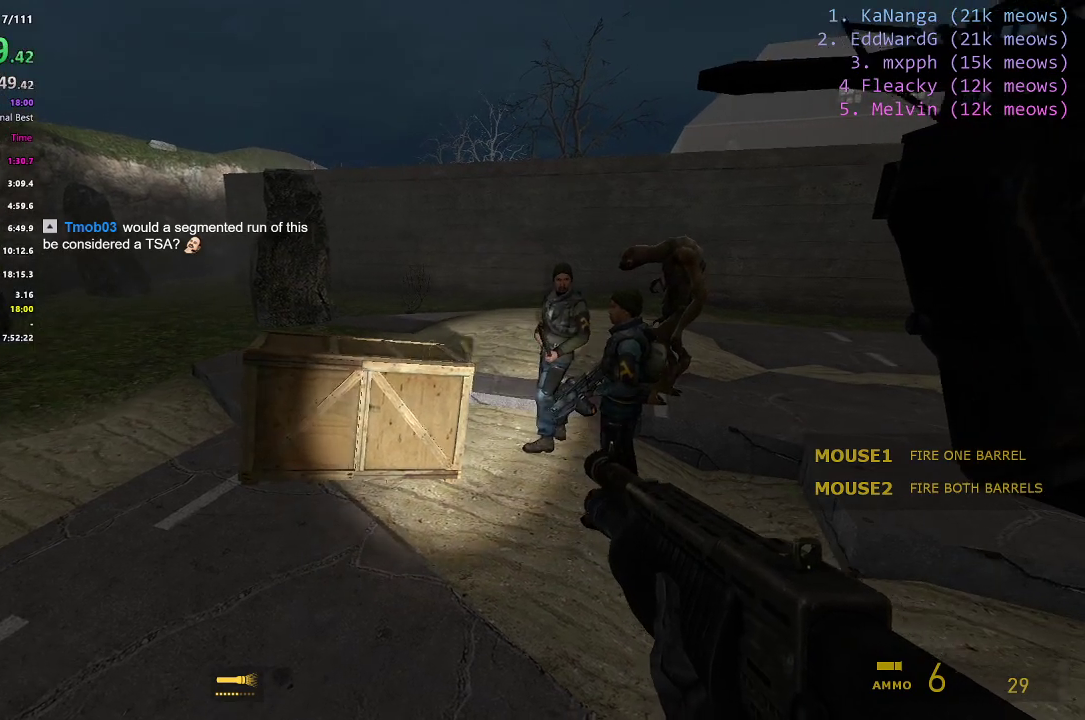
{"keys": ["w"], "events": [[284, "a", "up"], [468, "w", "down"]]}
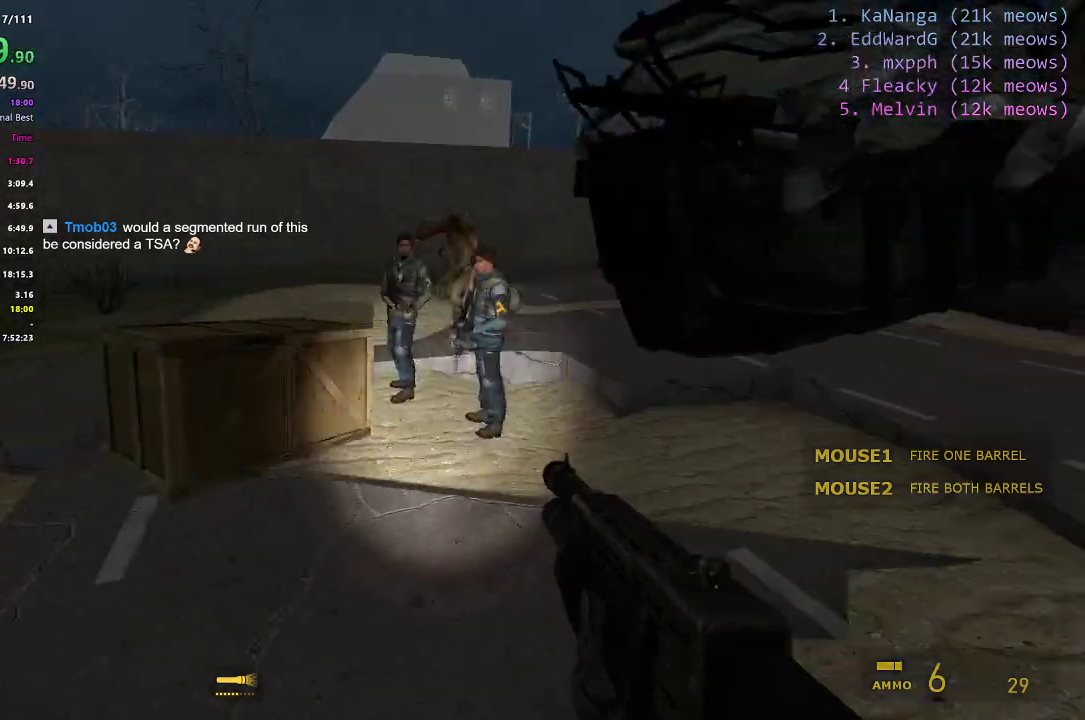
{"keys": ["ctrl", "s"], "events": [[200, "w", "up"], [250, "a", "down"], [284, "ctrl", "down"], [334, "a", "up"], [484, "s", "down"]]}
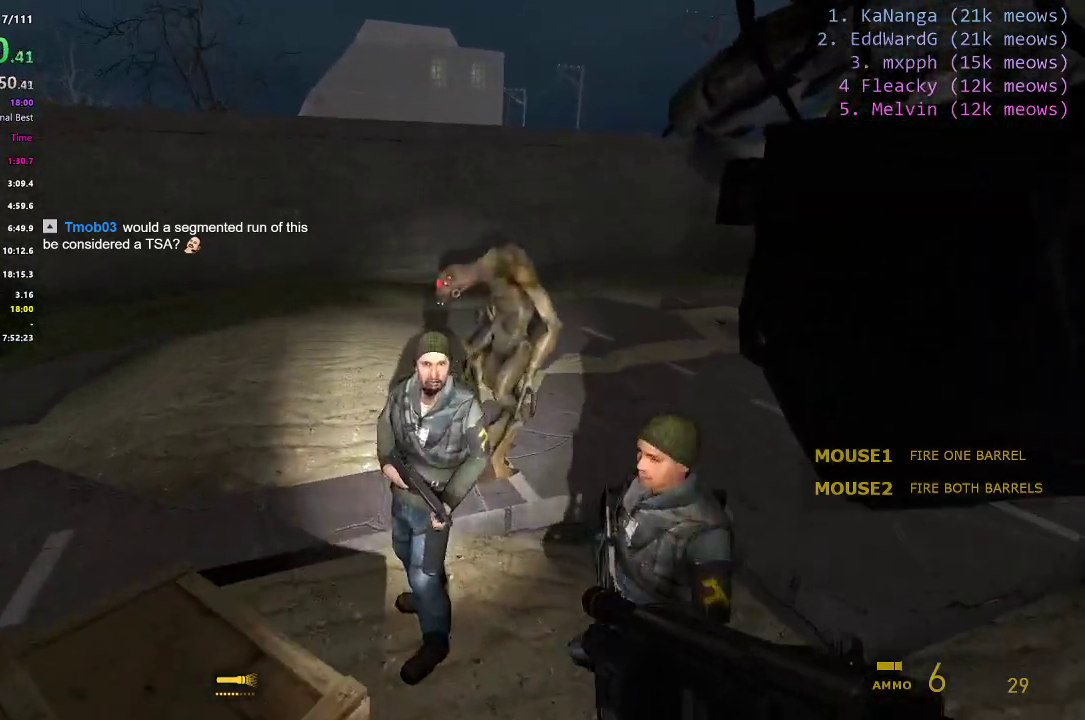
{"keys": ["s"], "events": [[401, "ctrl", "up"]]}
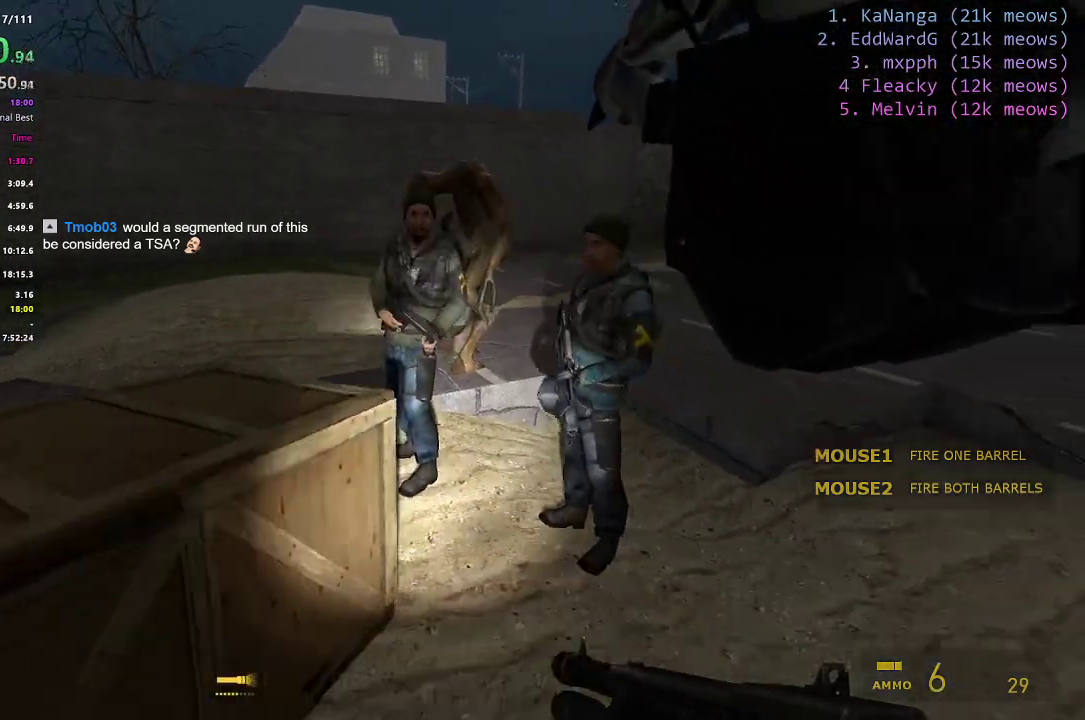
{"keys": ["a", "ctrl"], "events": [[17, "s", "up"], [217, "w", "down"], [250, "ctrl", "down"], [300, "w", "up"], [450, "a", "down"]]}
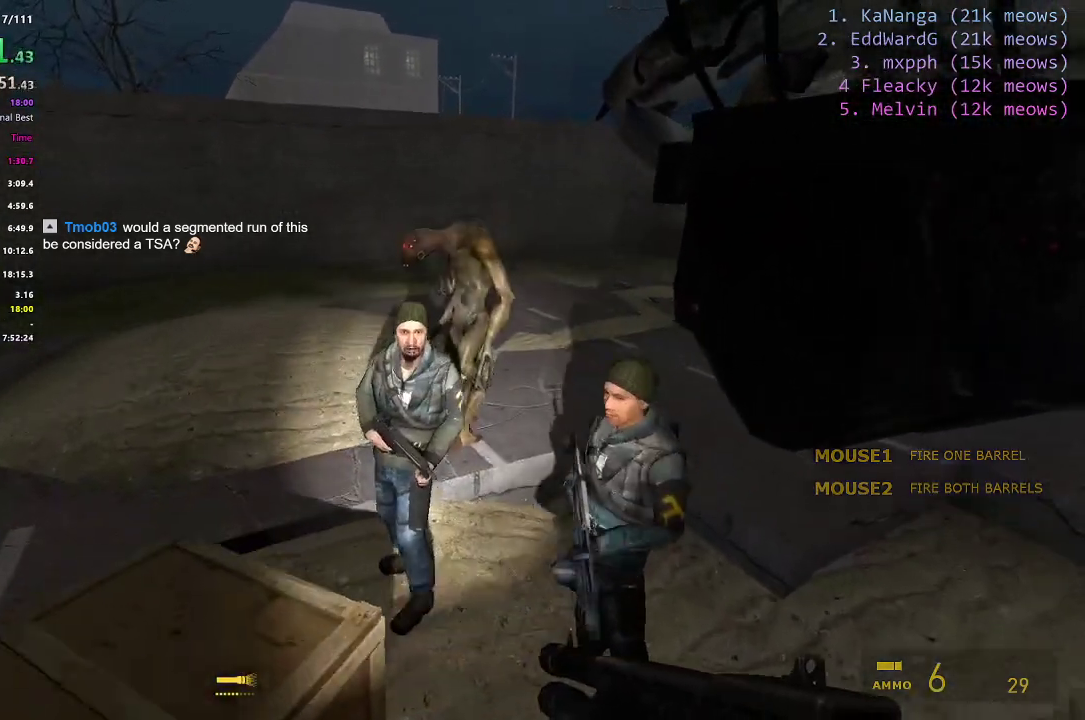
{"keys": ["w"], "events": [[34, "s", "down"], [234, "a", "up"], [267, "ctrl", "up"], [267, "s", "up"], [501, "w", "down"]]}
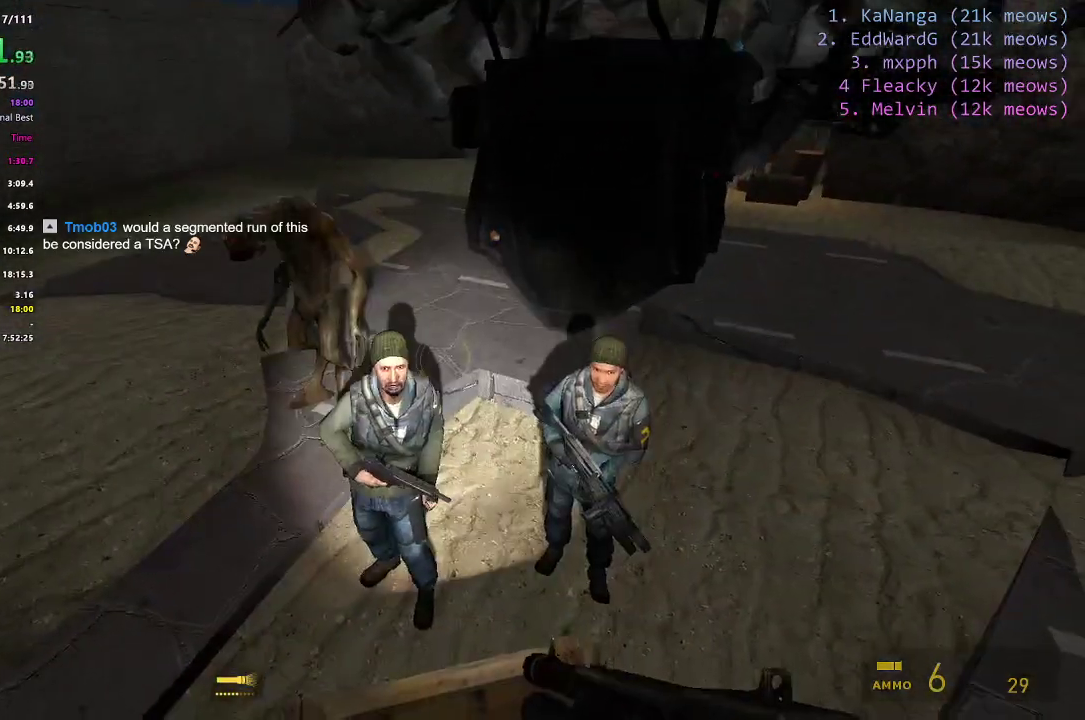
{"keys": ["ctrl"], "events": [[50, "ctrl", "down"], [250, "w", "up"]]}
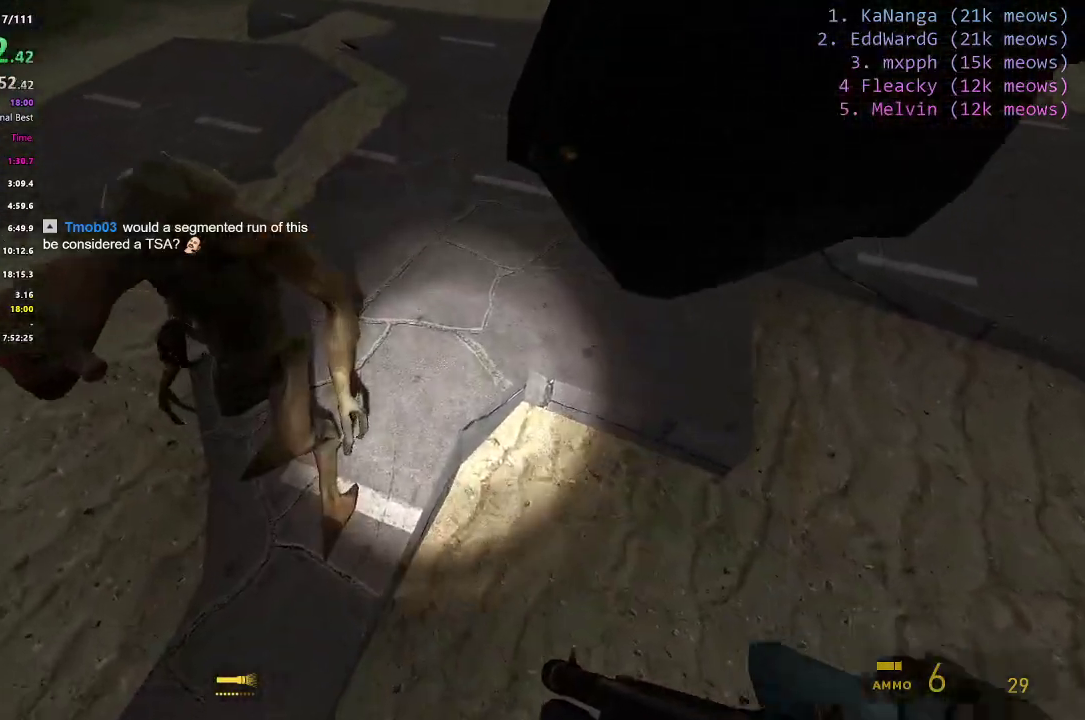
{"keys": [], "events": [[501, "ctrl", "up"]]}
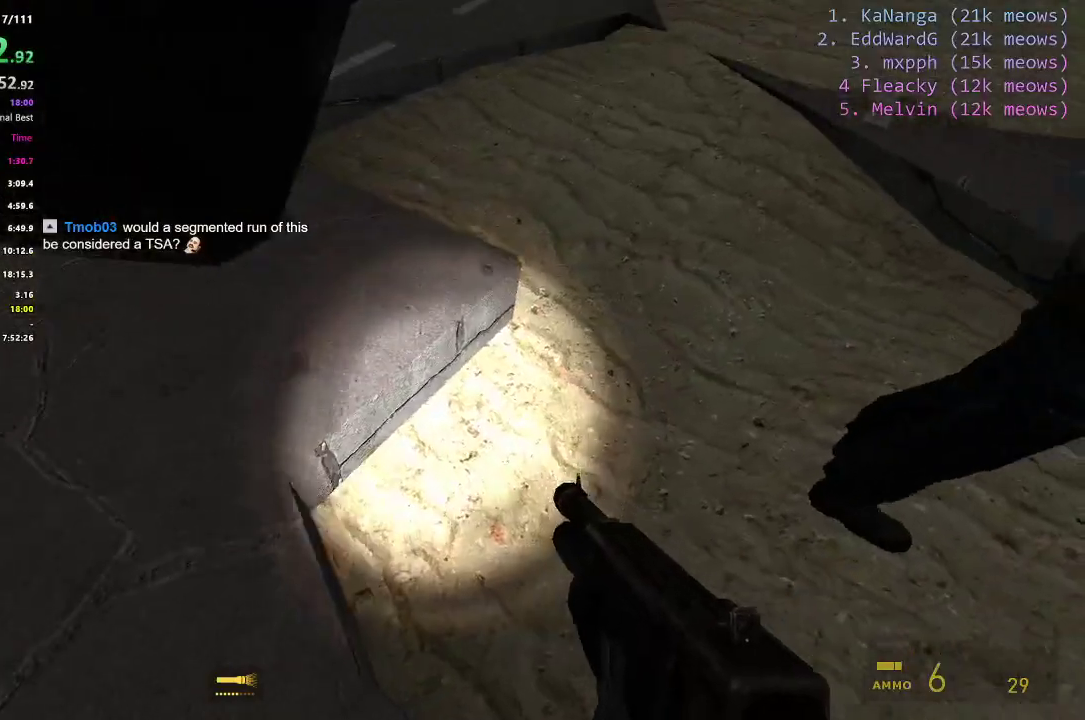
{"keys": ["d"], "events": [[367, "d", "down"]]}
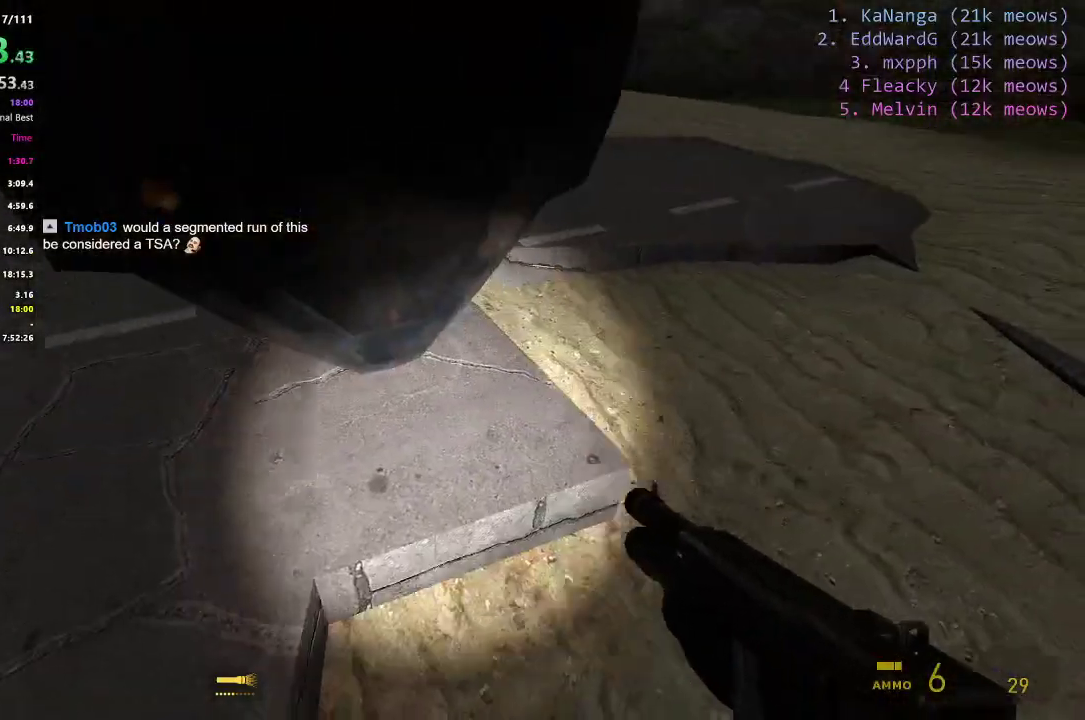
{"keys": ["r", "w"], "events": [[17, "d", "up"], [384, "w", "down"], [434, "r", "down"]]}
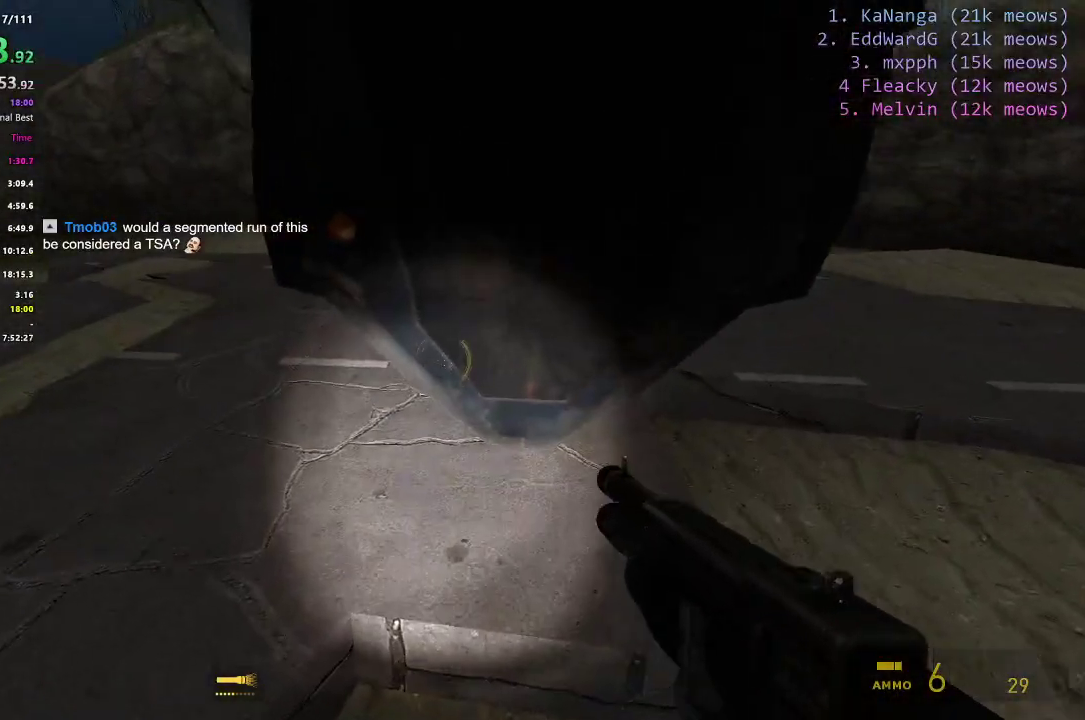
{"keys": [], "events": [[67, "r", "up"], [250, "w", "up"], [350, "d", "down"], [484, "d", "up"]]}
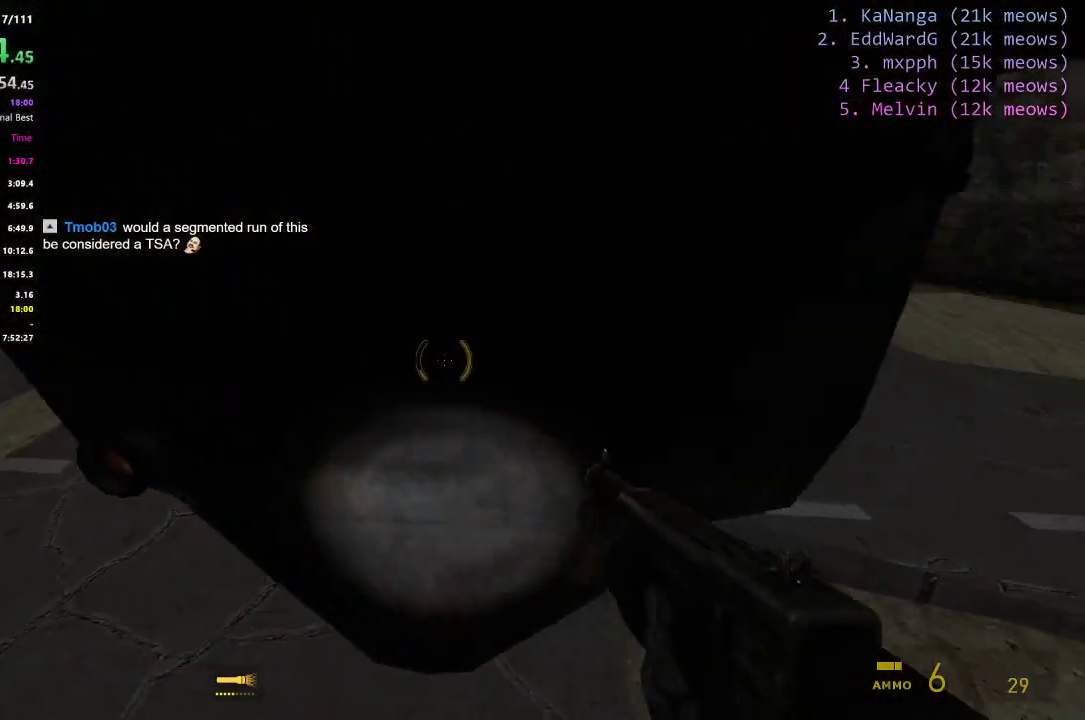
{"keys": ["a", "w"], "events": [[84, "w", "down"], [367, "a", "down"]]}
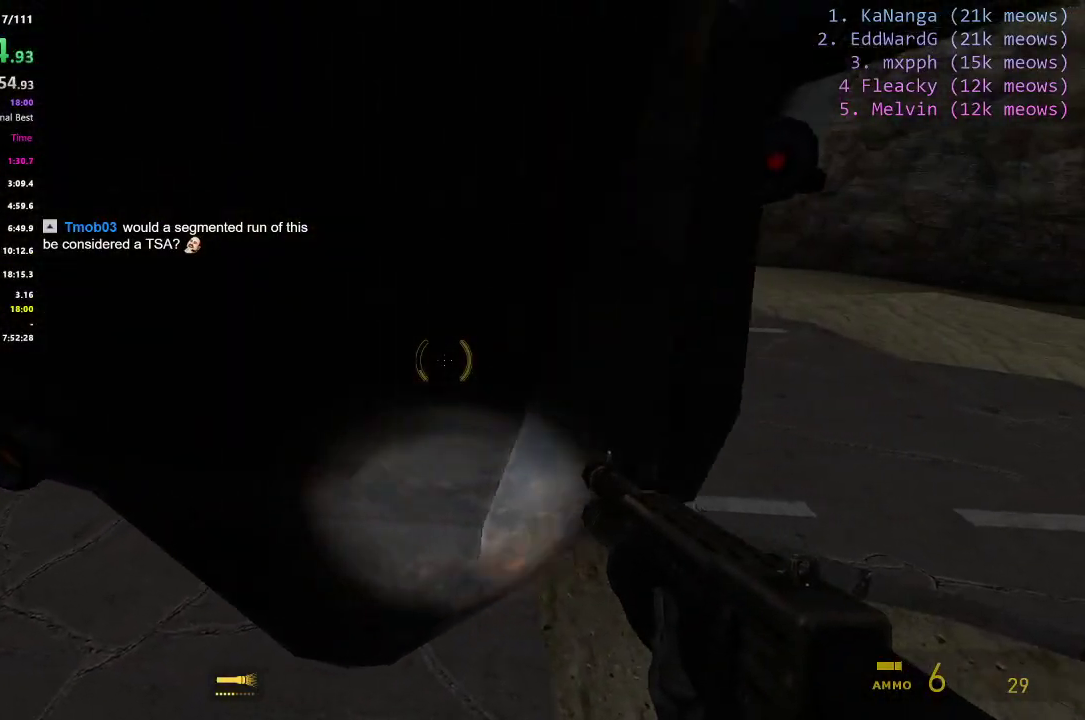
{"keys": ["d", "w"], "events": [[50, "w", "up"], [100, "w", "down"], [150, "a", "up"], [250, "d", "down"]]}
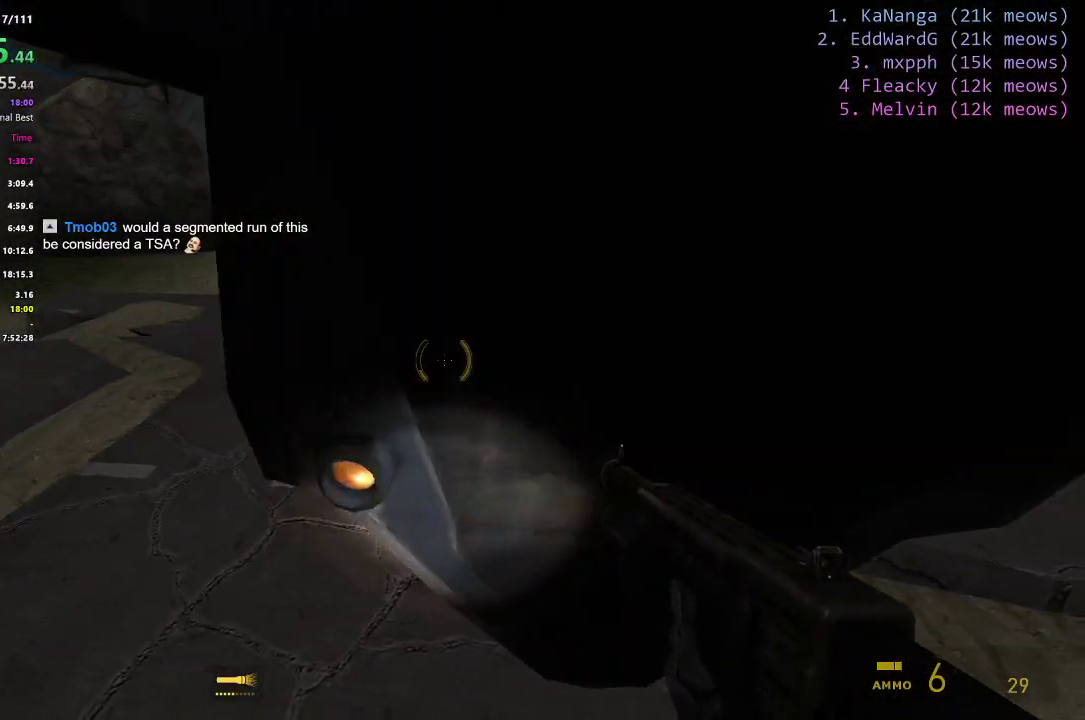
{"keys": ["w"], "events": [[117, "d", "up"]]}
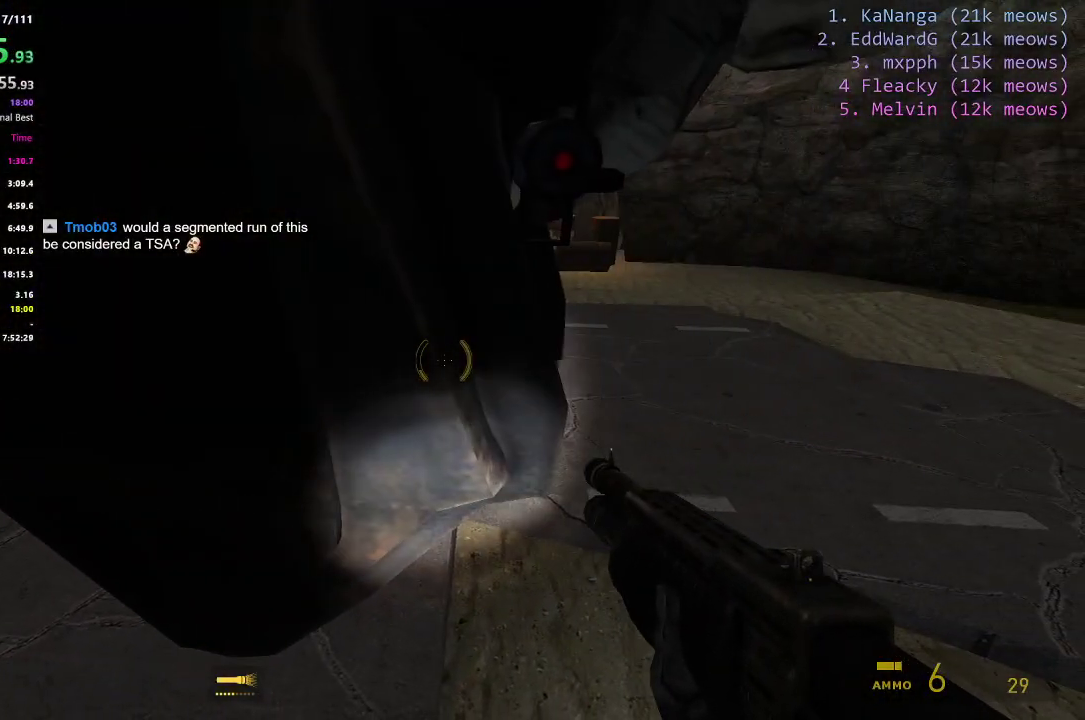
{"keys": ["w"], "events": [[133, "a", "down"], [284, "a", "up"]]}
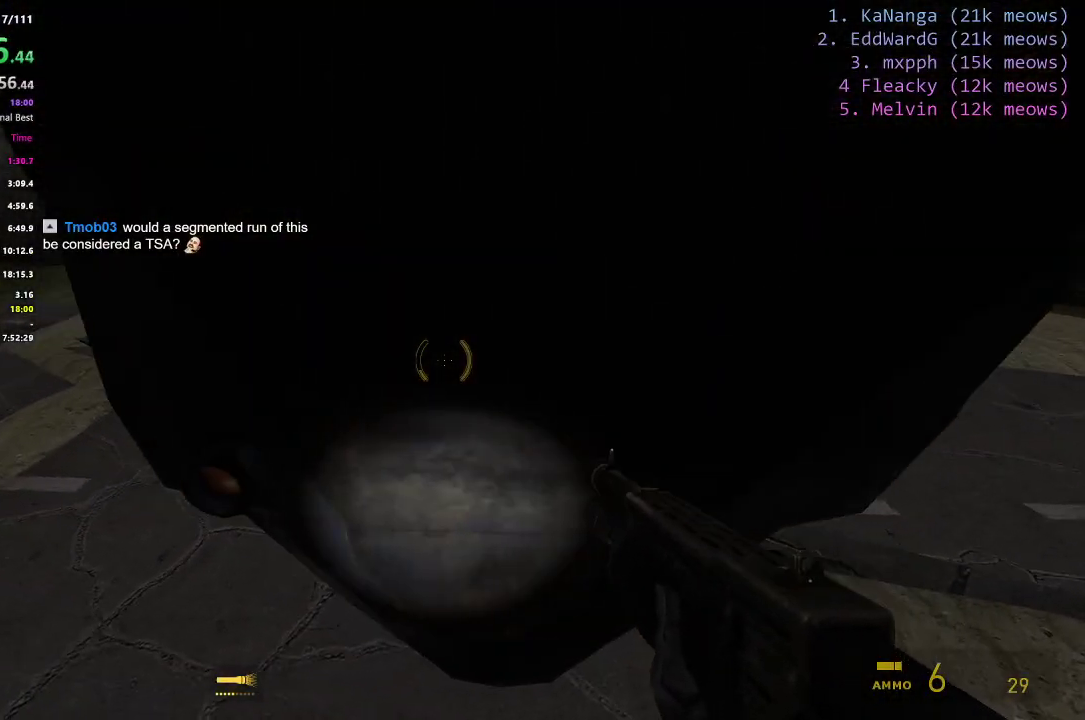
{"keys": ["w"], "events": [[284, "d", "down"], [384, "d", "up"]]}
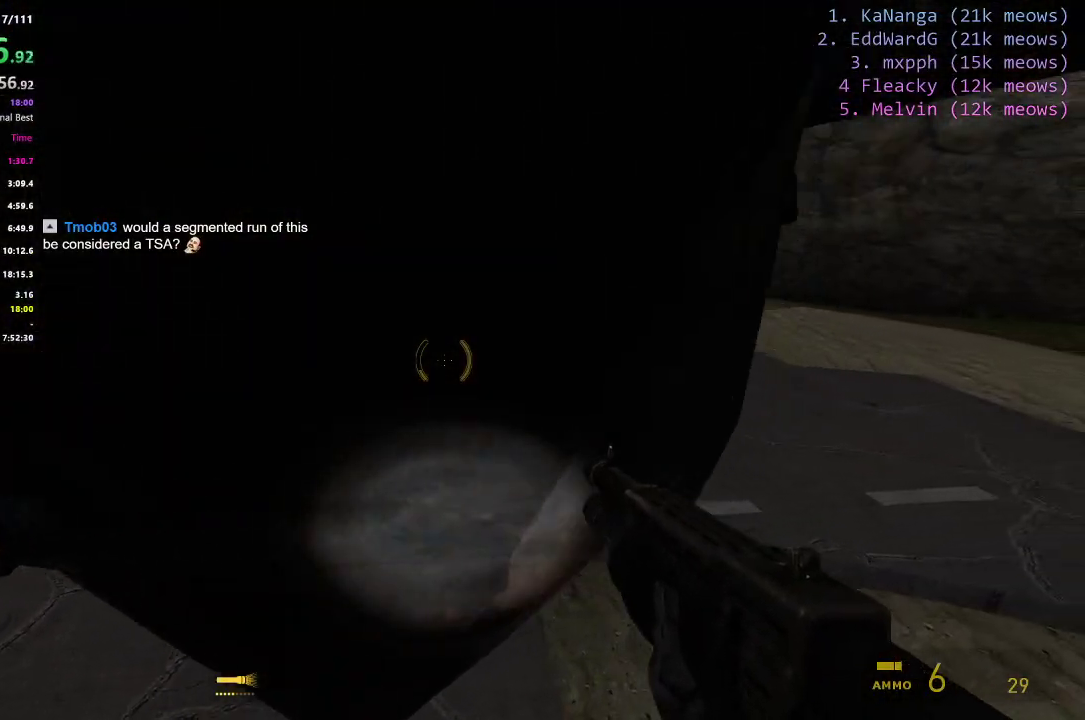
{"keys": ["w"], "events": [[117, "a", "down"], [217, "a", "up"]]}